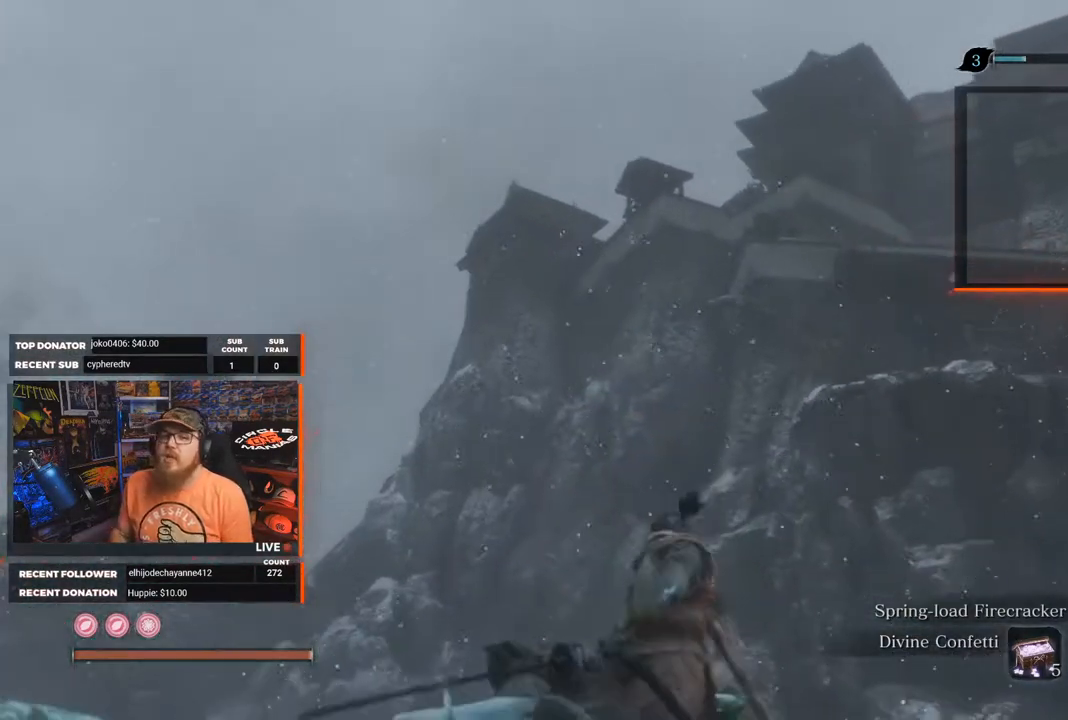
Gameplay with a controller (Xbox layout); each line is a JSON object with the inputs held at the frame after it. "events" lists button and stick changes between this image and that frame as [ms after this image, input, new state], when the widget could be followed in between. Not read: SHARE.
{"buttons": [], "left_stick": "center", "right_stick": "right", "events": [[183, "right_stick", "right"]]}
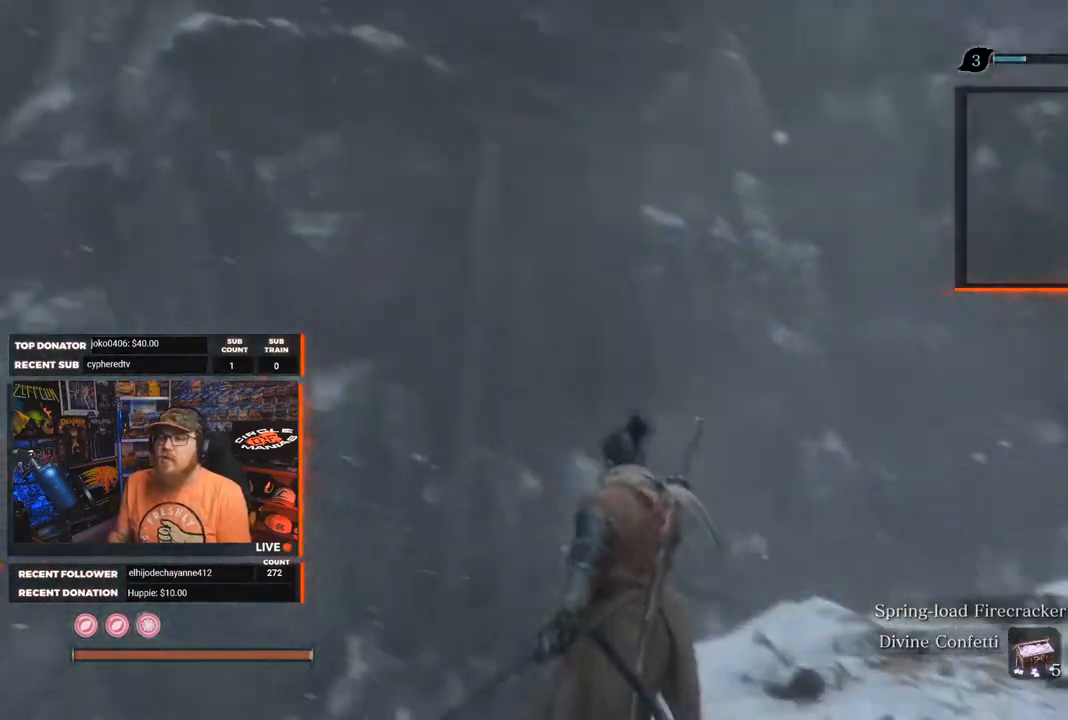
{"buttons": [], "left_stick": "up-right", "right_stick": "center", "events": [[83, "left_stick", "right"], [283, "left_stick", "up-right"], [333, "right_stick", "center"]]}
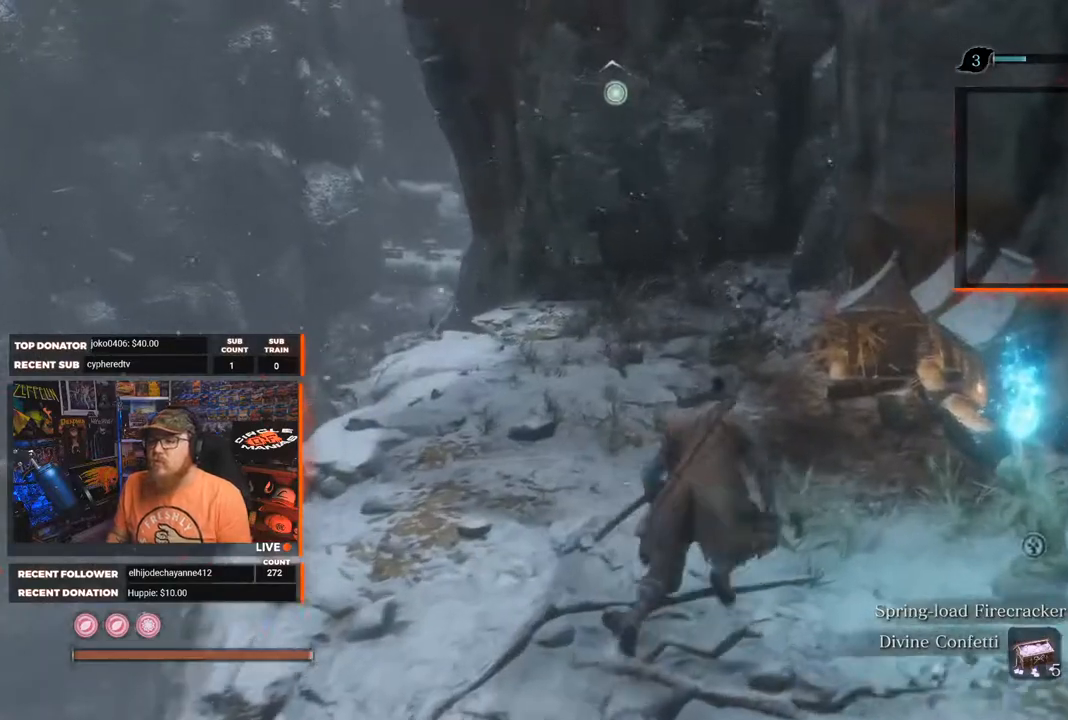
{"buttons": ["X"], "left_stick": "center", "right_stick": "center", "events": [[150, "right_stick", "right"], [317, "left_stick", "center"], [350, "right_stick", "center"], [483, "X", "down"]]}
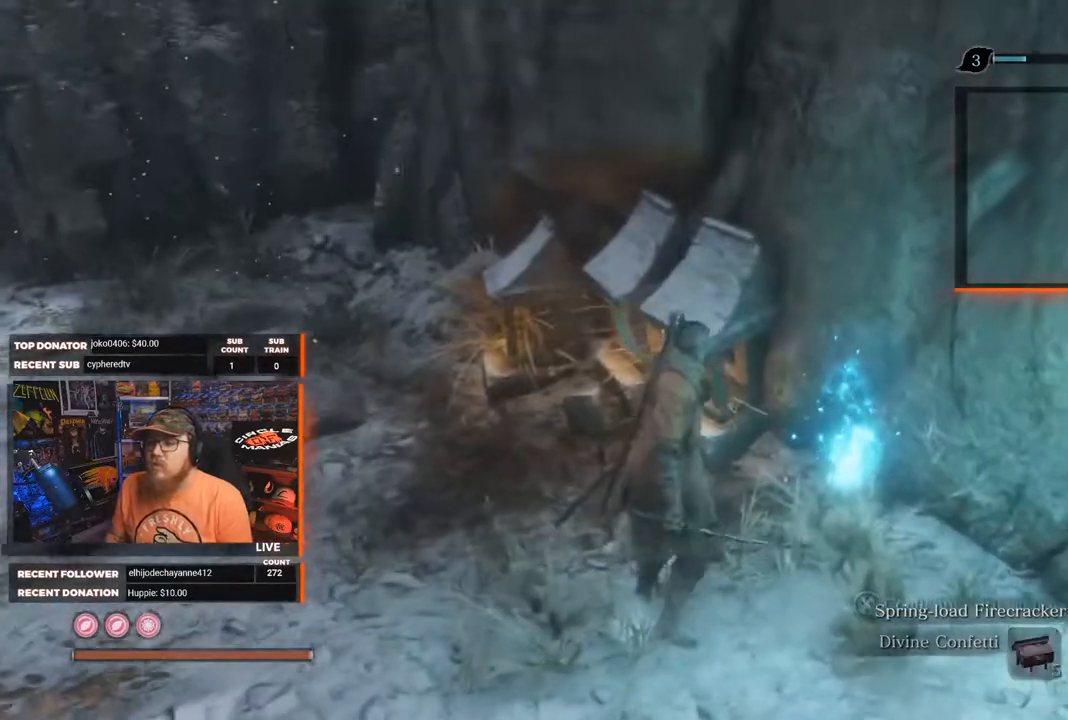
{"buttons": [], "left_stick": "center", "right_stick": "center", "events": [[83, "X", "up"]]}
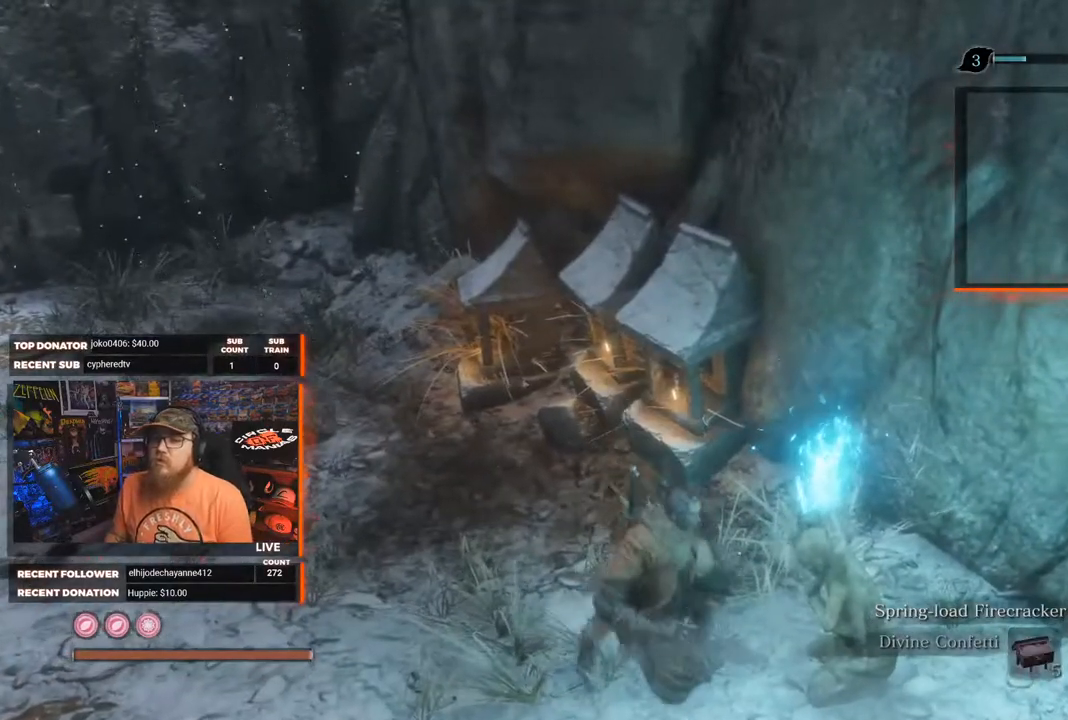
{"buttons": [], "left_stick": "center", "right_stick": "center", "events": []}
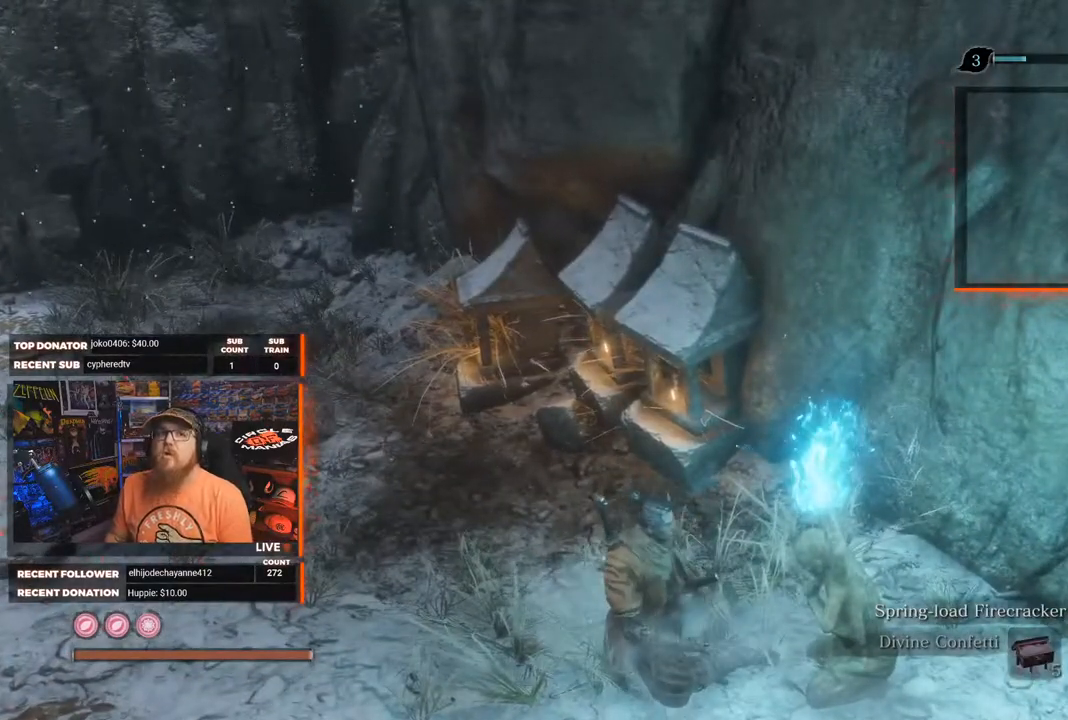
{"buttons": [], "left_stick": "center", "right_stick": "center", "events": []}
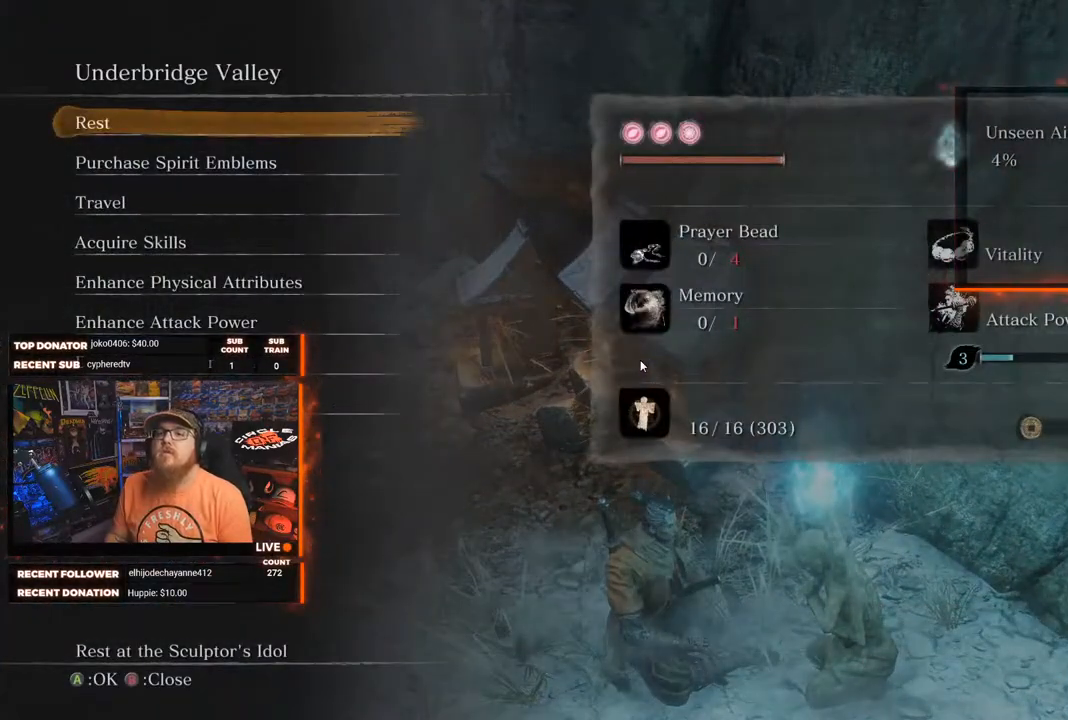
{"buttons": ["DPAD_DOWN"], "left_stick": "center", "right_stick": "center", "events": [[450, "DPAD_DOWN", "down"]]}
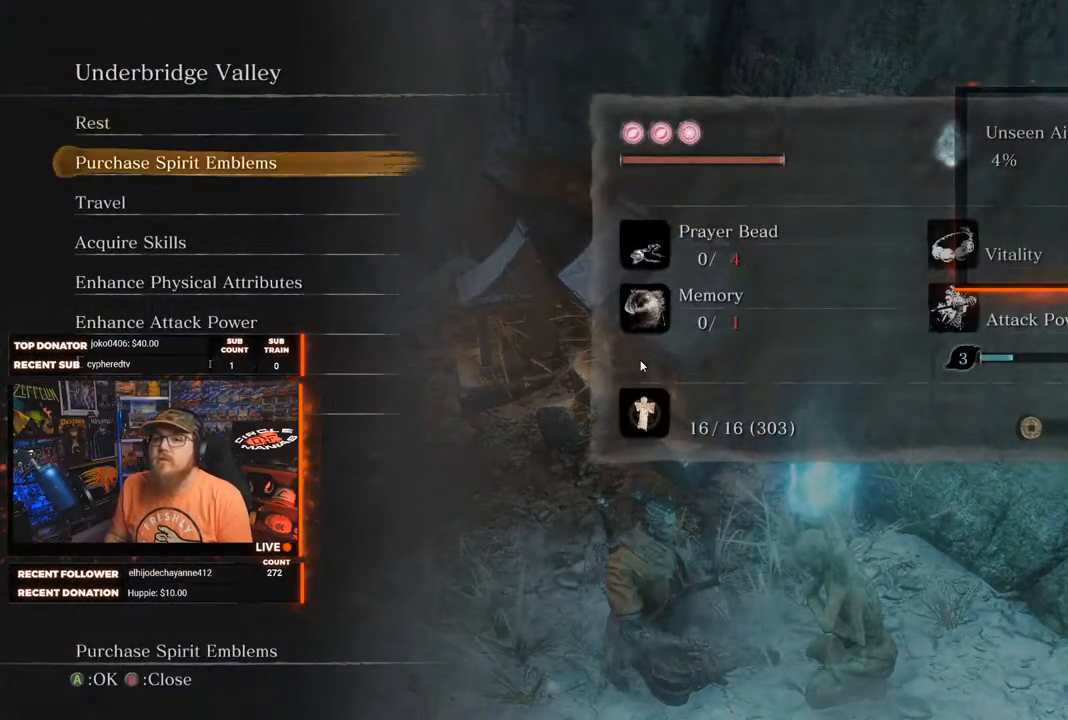
{"buttons": [], "left_stick": "center", "right_stick": "center", "events": [[33, "DPAD_DOWN", "up"], [133, "DPAD_DOWN", "down"], [217, "DPAD_DOWN", "up"], [267, "A", "down"], [367, "A", "up"]]}
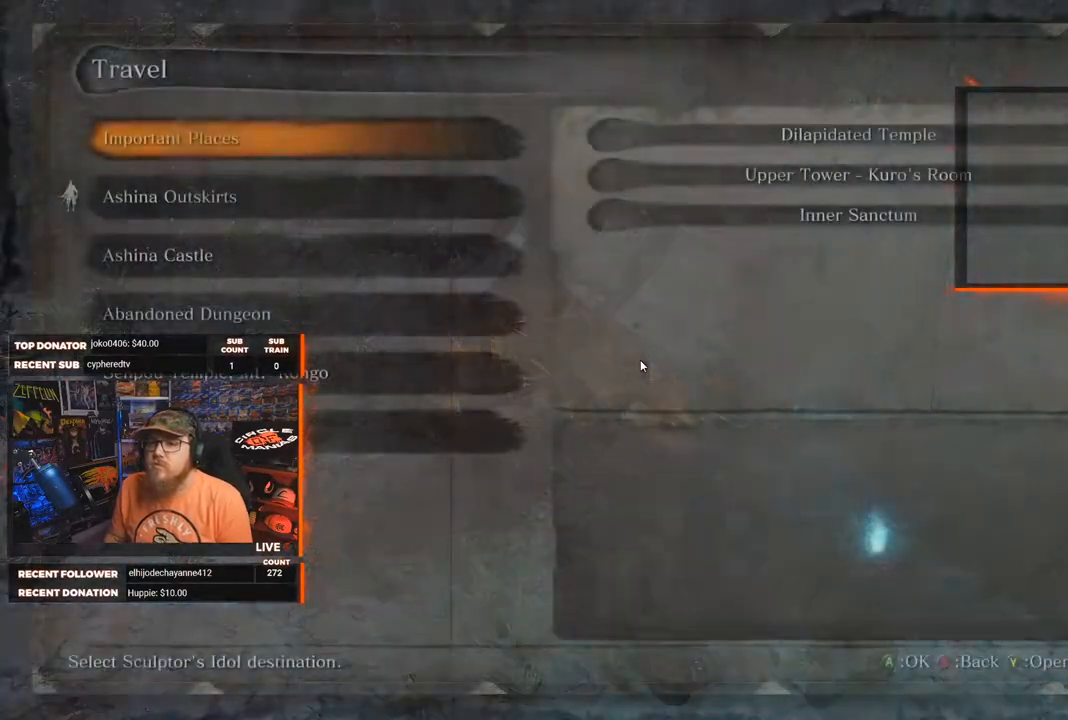
{"buttons": ["DPAD_DOWN"], "left_stick": "center", "right_stick": "center", "events": [[467, "DPAD_DOWN", "down"]]}
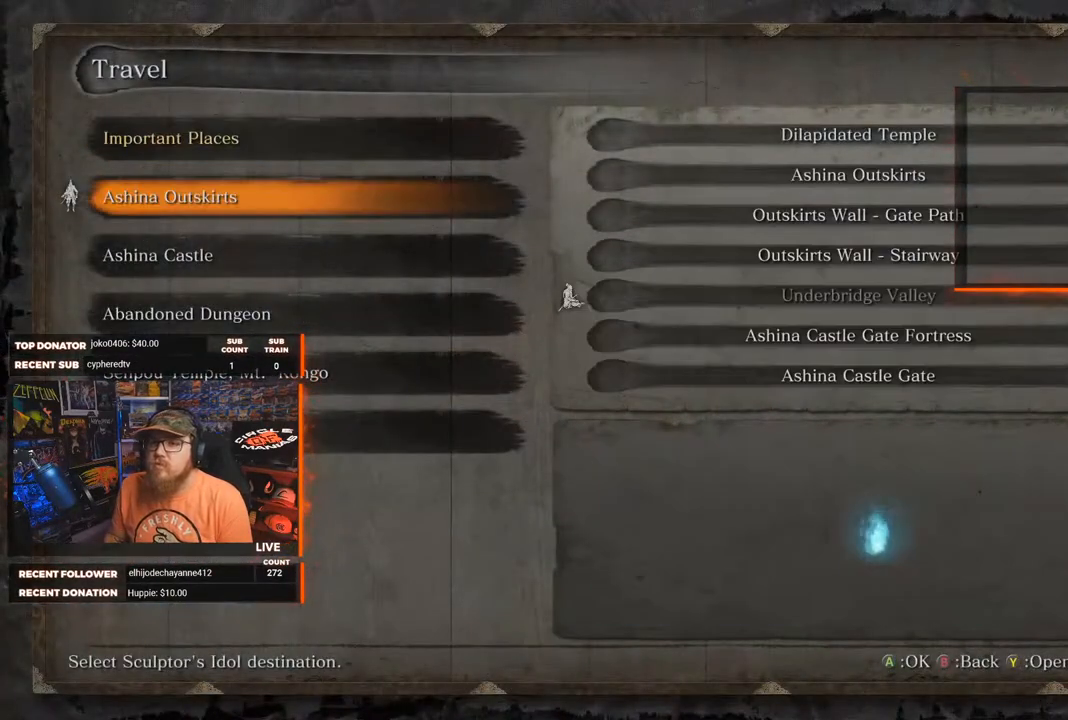
{"buttons": [], "left_stick": "center", "right_stick": "center", "events": [[50, "DPAD_DOWN", "up"], [400, "DPAD_DOWN", "down"], [467, "DPAD_DOWN", "up"]]}
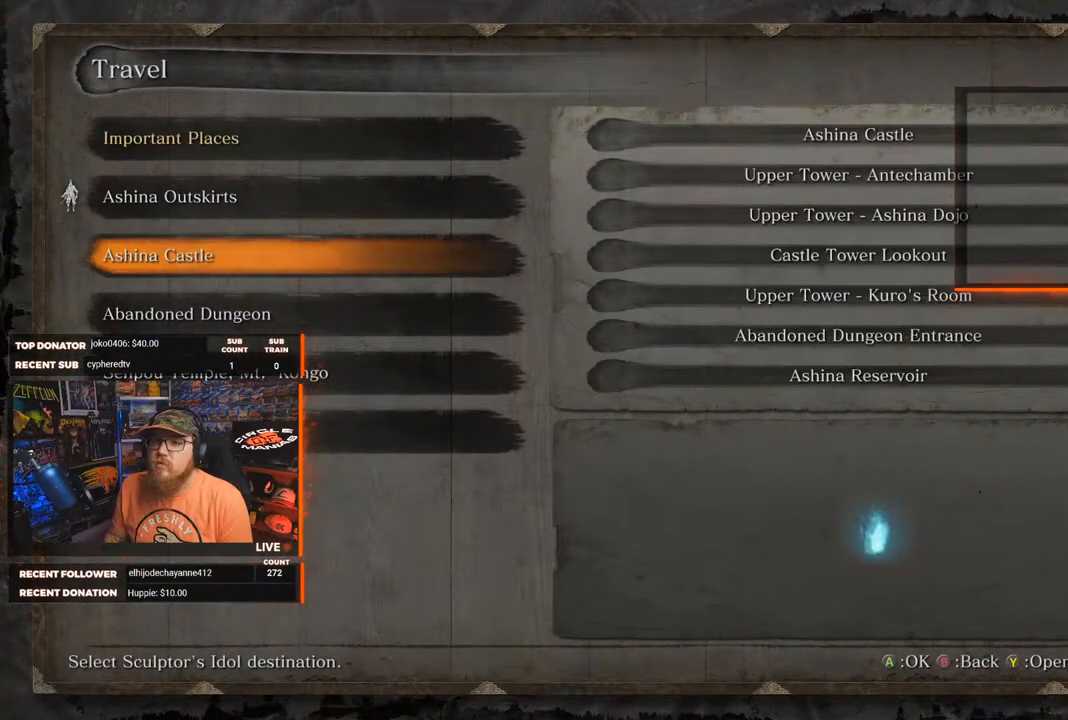
{"buttons": [], "left_stick": "center", "right_stick": "center", "events": [[383, "A", "down"], [467, "A", "up"]]}
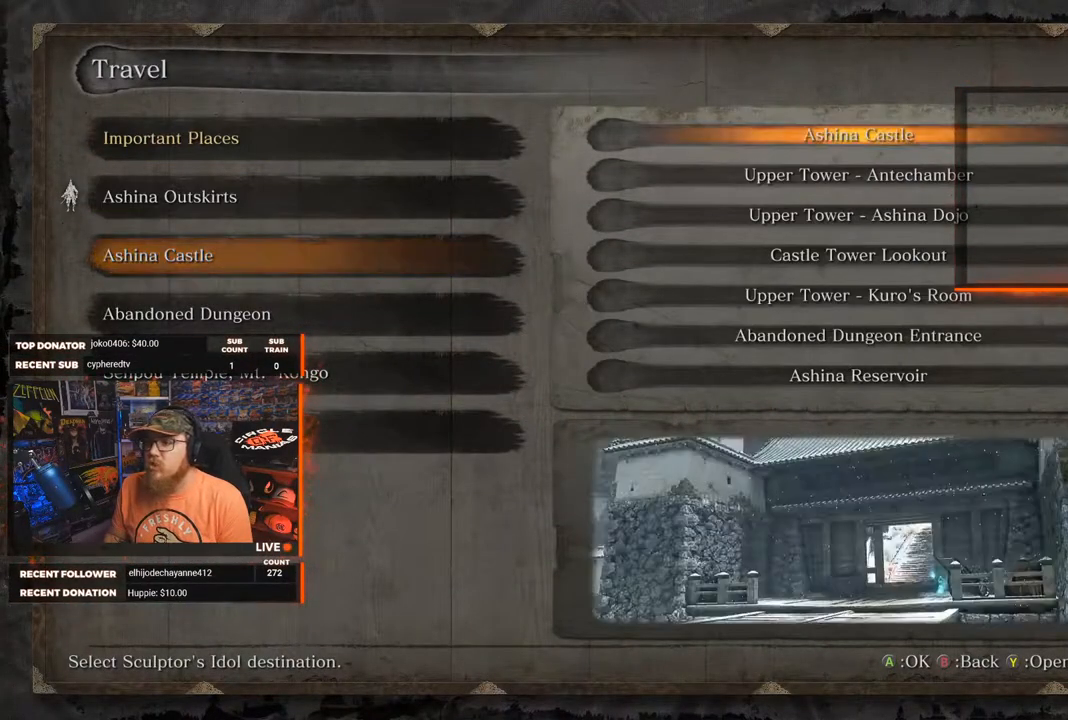
{"buttons": [], "left_stick": "center", "right_stick": "center", "events": []}
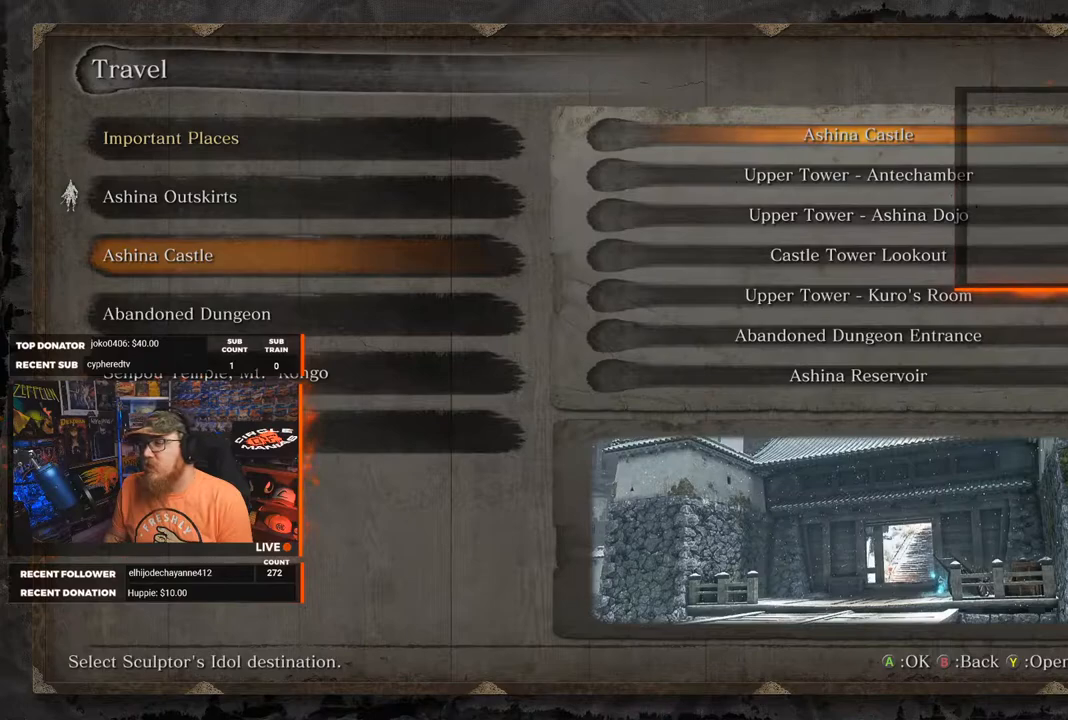
{"buttons": [], "left_stick": "center", "right_stick": "center", "events": [[300, "DPAD_UP", "down"], [417, "DPAD_UP", "up"]]}
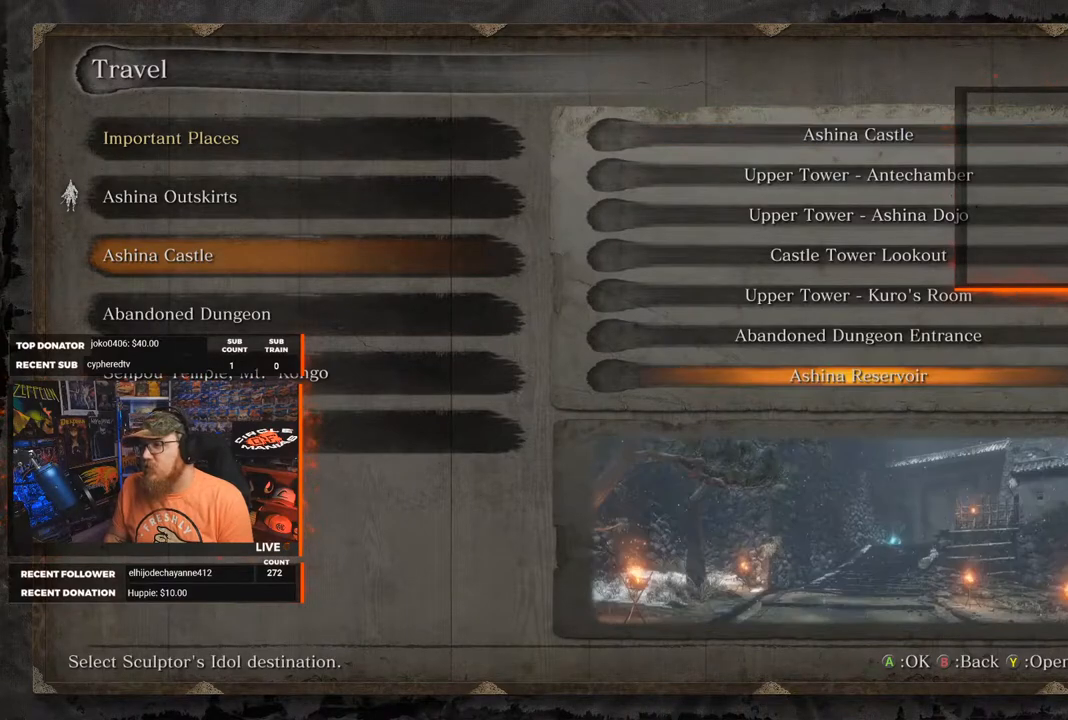
{"buttons": [], "left_stick": "center", "right_stick": "center", "events": []}
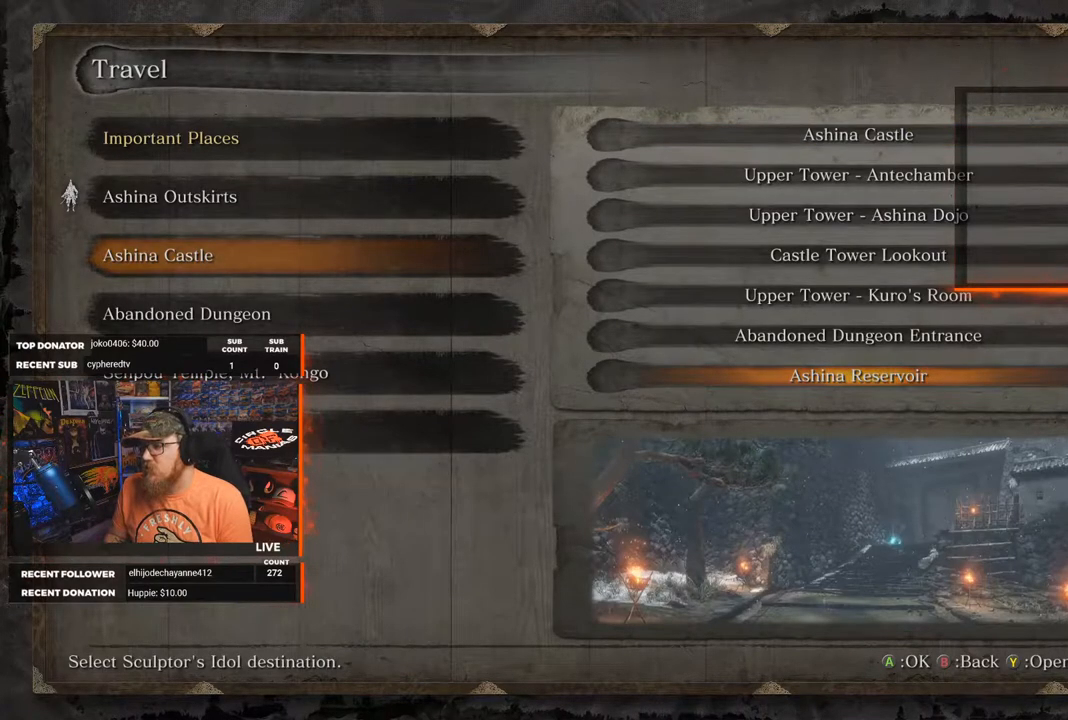
{"buttons": [], "left_stick": "center", "right_stick": "center", "events": [[117, "DPAD_UP", "down"], [233, "DPAD_UP", "up"]]}
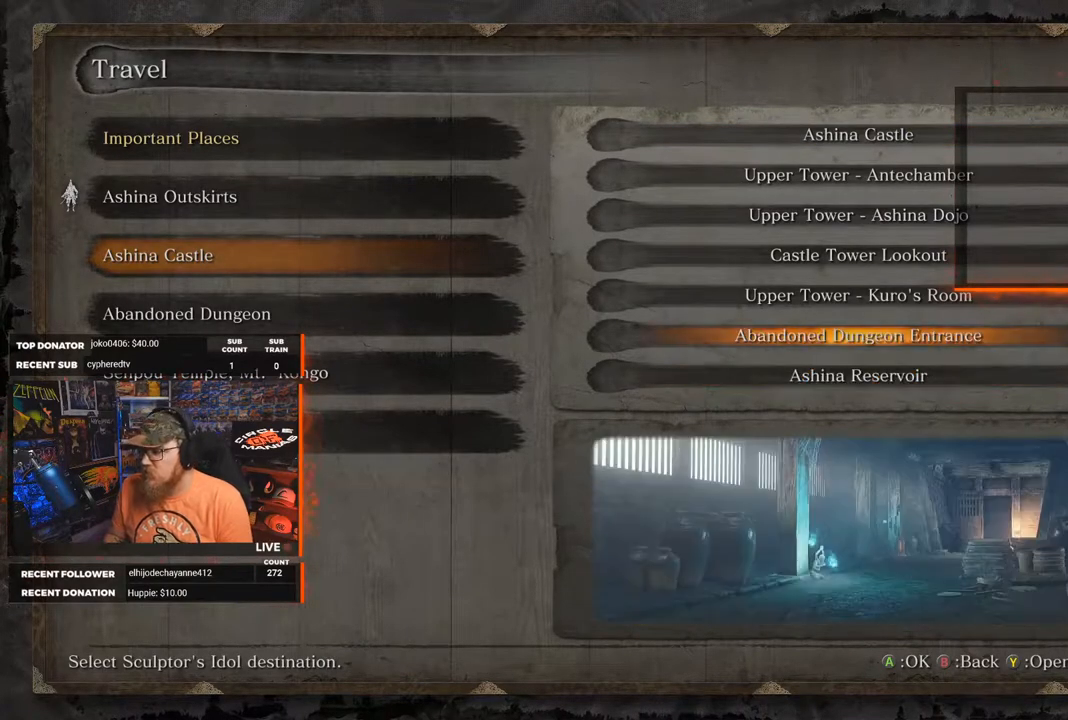
{"buttons": [], "left_stick": "center", "right_stick": "center", "events": [[150, "DPAD_UP", "down"], [250, "DPAD_UP", "up"]]}
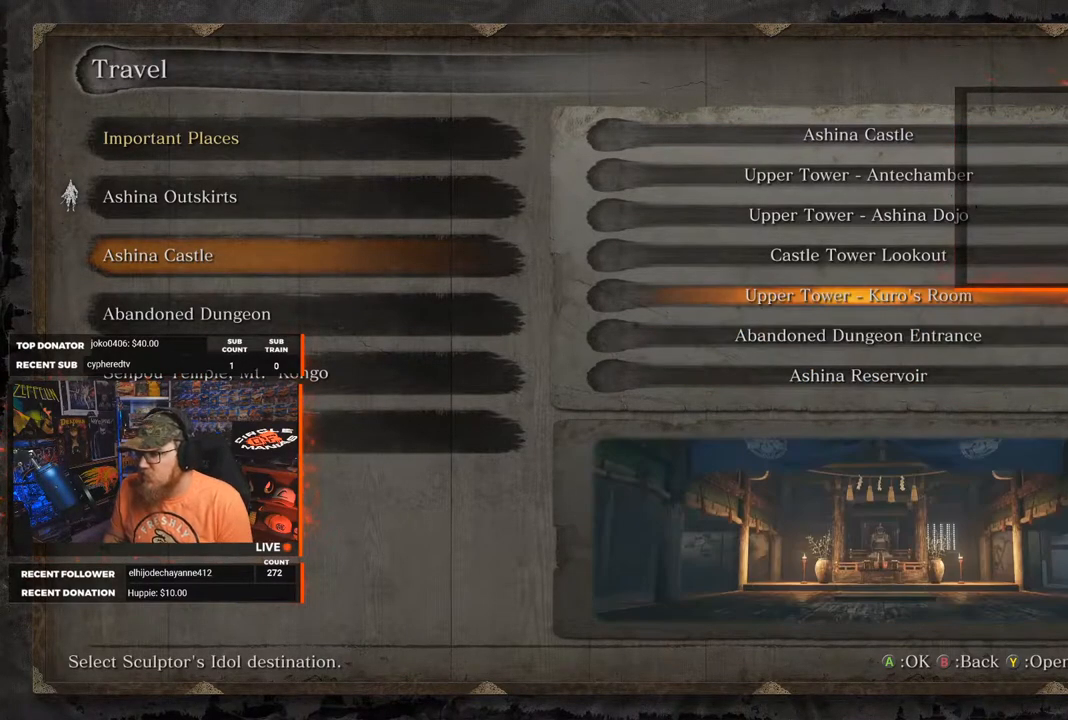
{"buttons": [], "left_stick": "center", "right_stick": "center", "events": []}
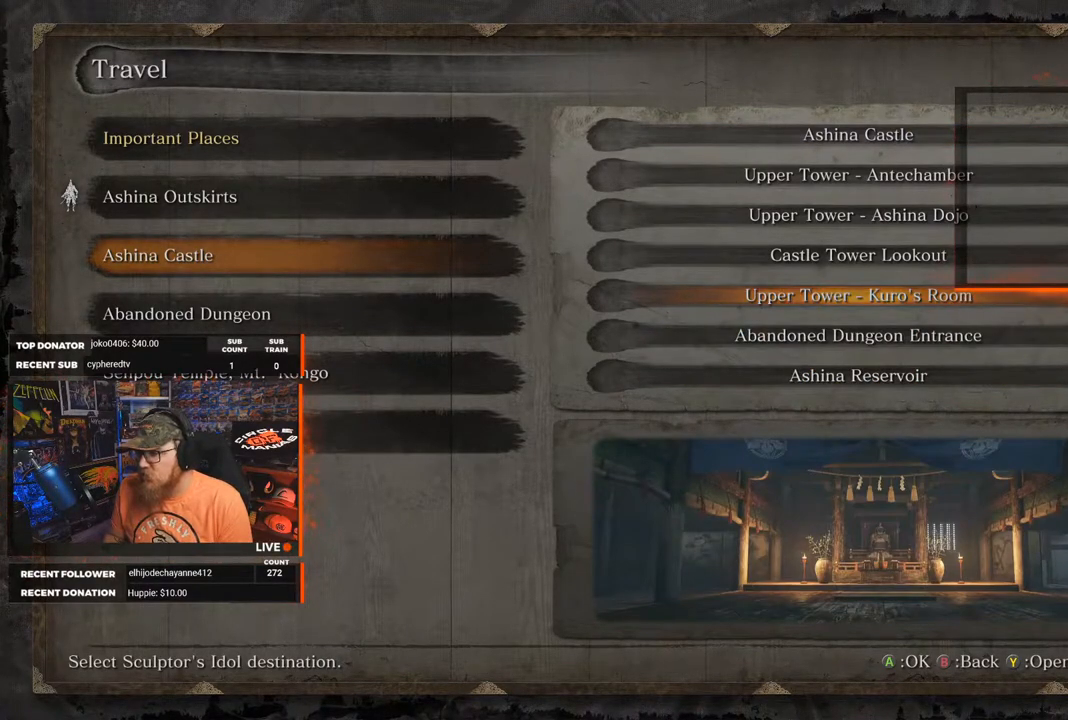
{"buttons": [], "left_stick": "center", "right_stick": "center", "events": [[67, "A", "down"], [167, "A", "up"]]}